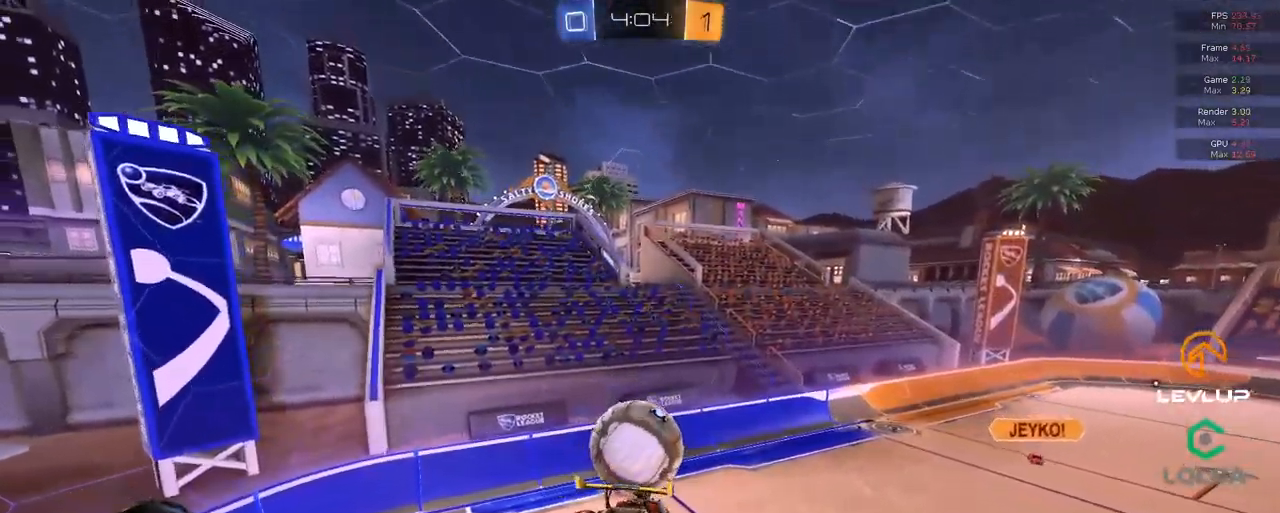
Gameplay with a controller (Xbox layout); each line is a JSON object with the inputs held at the frame after it. "events" lists button and stick changes between this image and that frame as [ms after this image, input, new state], when the widget could be followed in between. Not read: SELECT.
{"buttons": ["R2"], "left_stick": "down", "right_stick": "center", "events": [[184, "left_stick", "down-right"], [300, "left_stick", "right"], [417, "left_stick", "center"], [484, "left_stick", "down"]]}
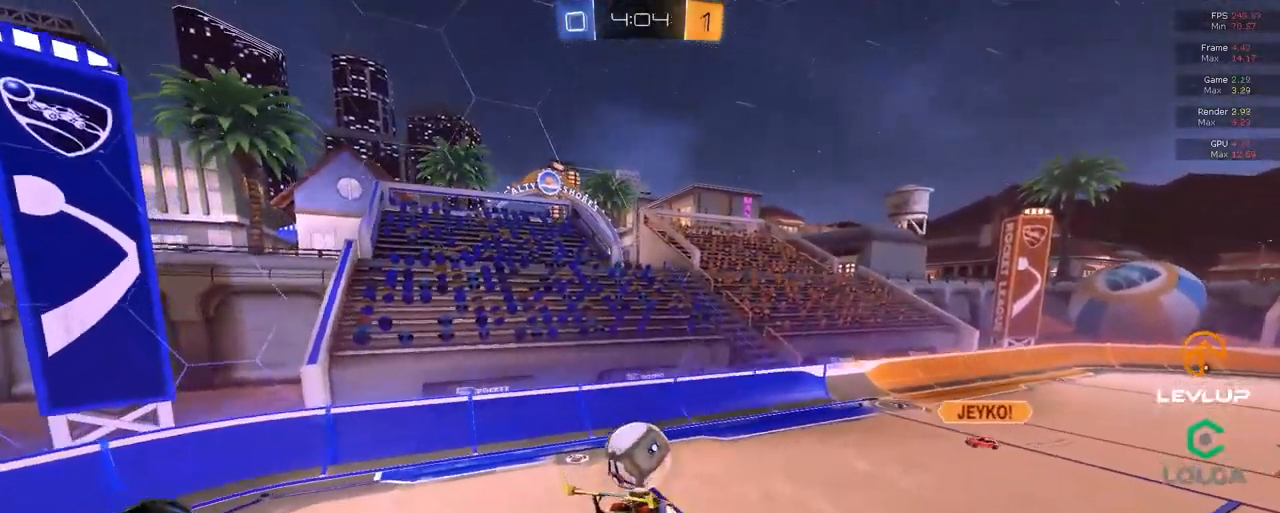
{"buttons": ["R2"], "left_stick": "up-right", "right_stick": "center", "events": [[234, "left_stick", "up-right"], [284, "left_stick", "right"], [384, "left_stick", "up-right"]]}
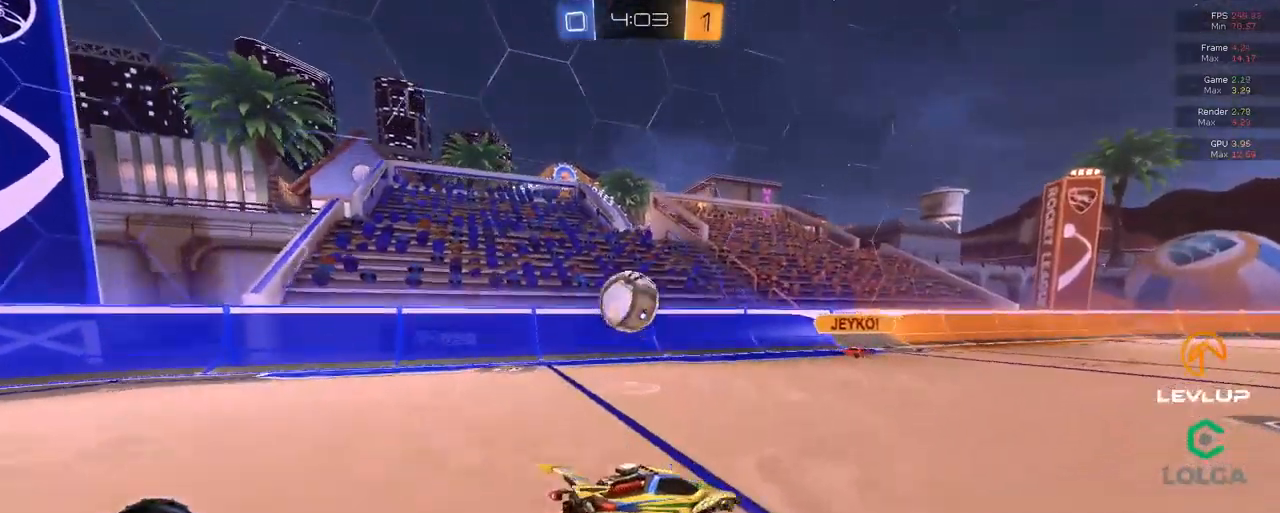
{"buttons": ["R2"], "left_stick": "up-left", "right_stick": "center", "events": [[167, "left_stick", "up-left"], [350, "B", "down"], [434, "B", "up"]]}
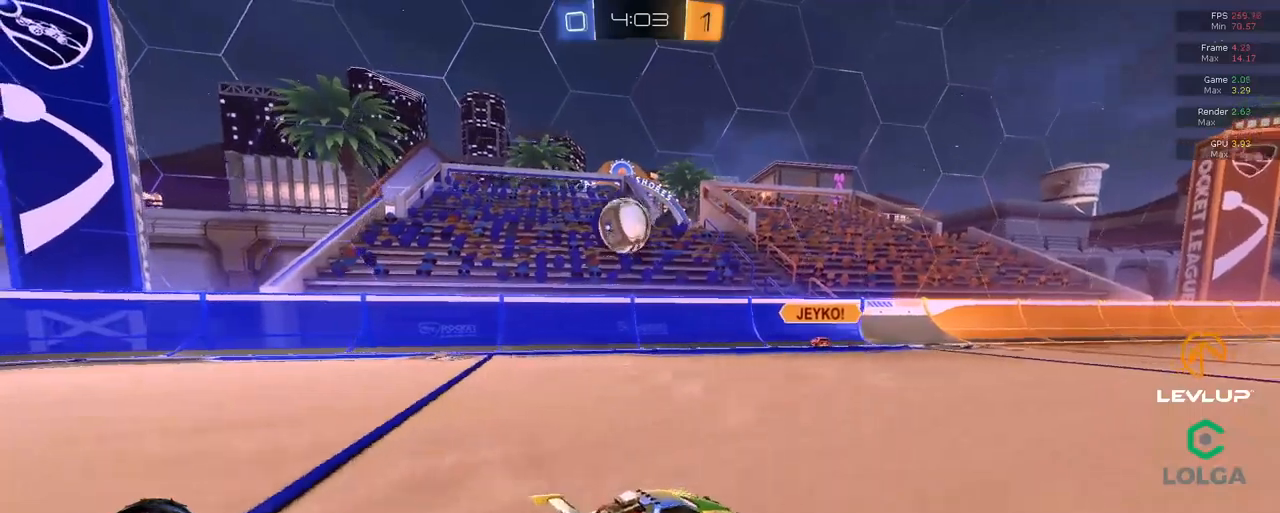
{"buttons": ["R2"], "left_stick": "up-right", "right_stick": "center", "events": [[433, "left_stick", "up-right"]]}
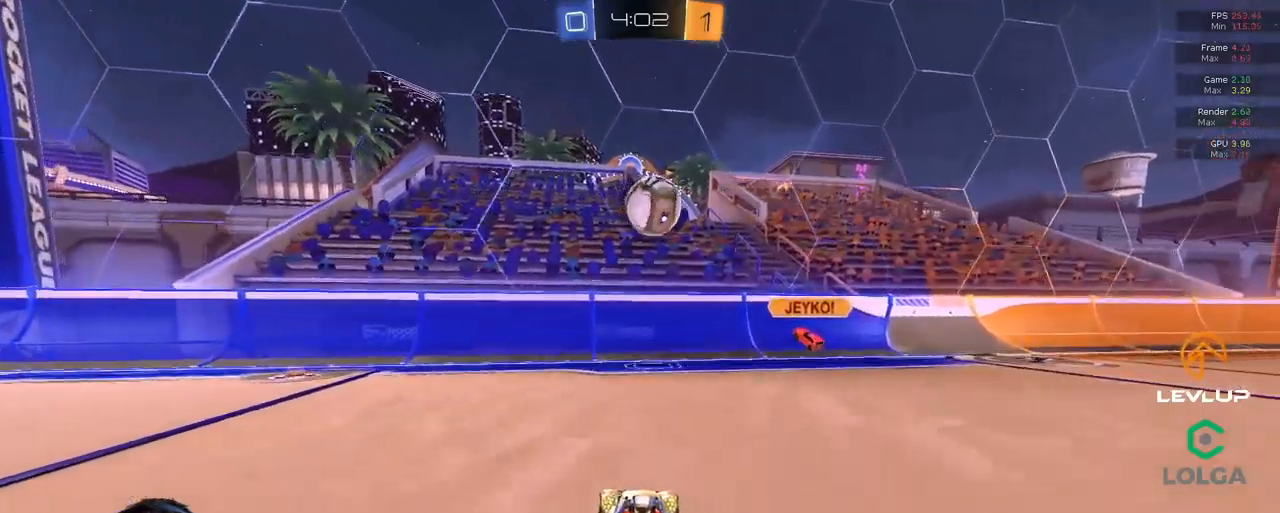
{"buttons": ["R2"], "left_stick": "up-right", "right_stick": "center", "events": [[33, "left_stick", "up-left"], [383, "left_stick", "up-right"]]}
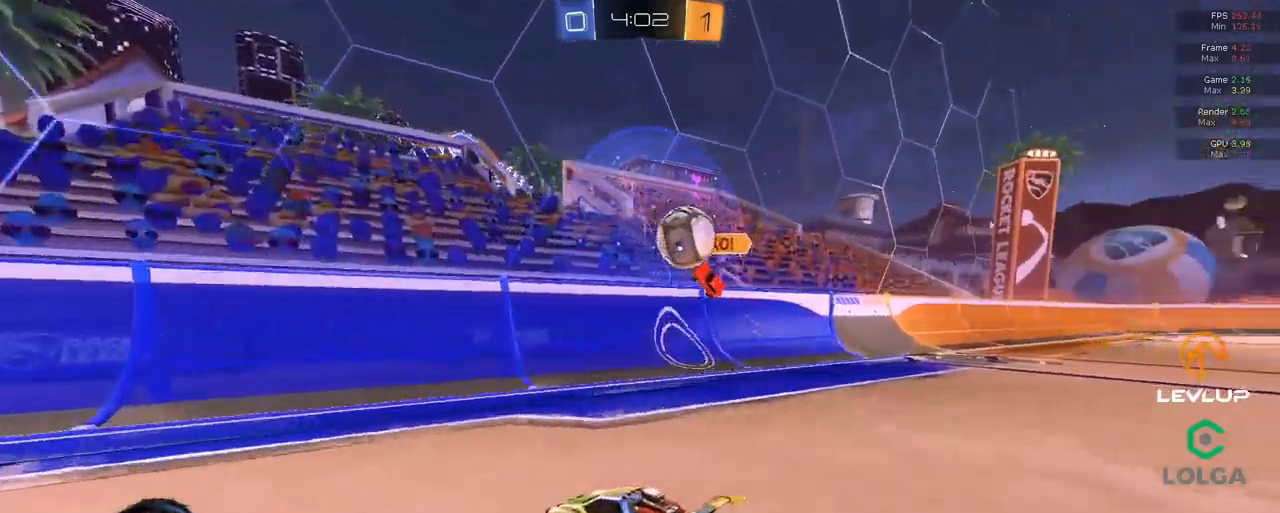
{"buttons": ["R2"], "left_stick": "up-left", "right_stick": "center", "events": [[33, "left_stick", "up-left"], [216, "left_stick", "up-right"], [366, "left_stick", "up-left"]]}
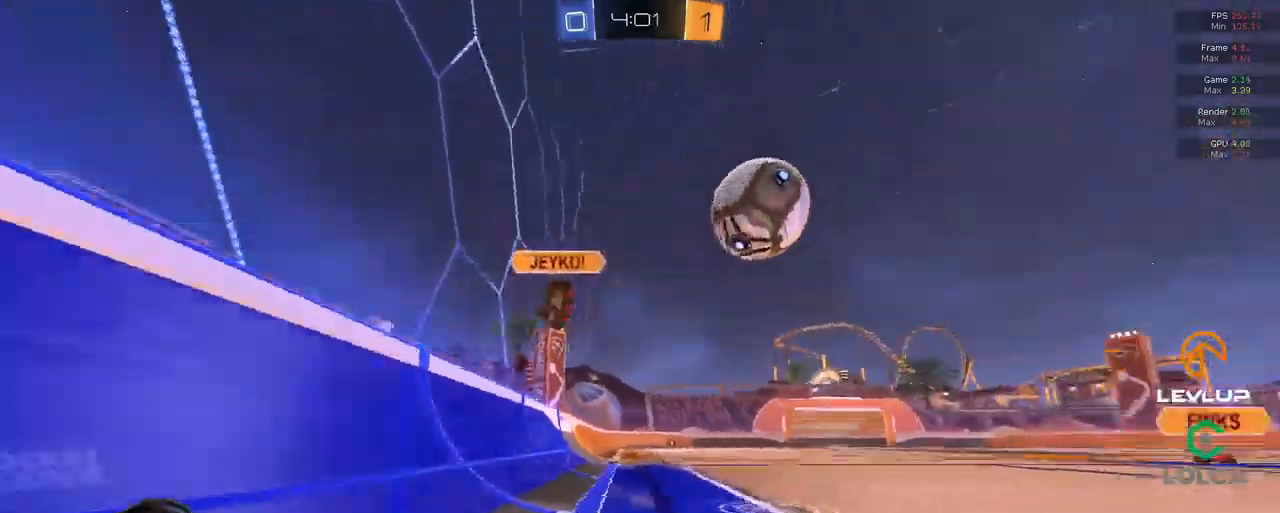
{"buttons": ["B", "R2"], "left_stick": "up-left", "right_stick": "center", "events": [[383, "B", "down"]]}
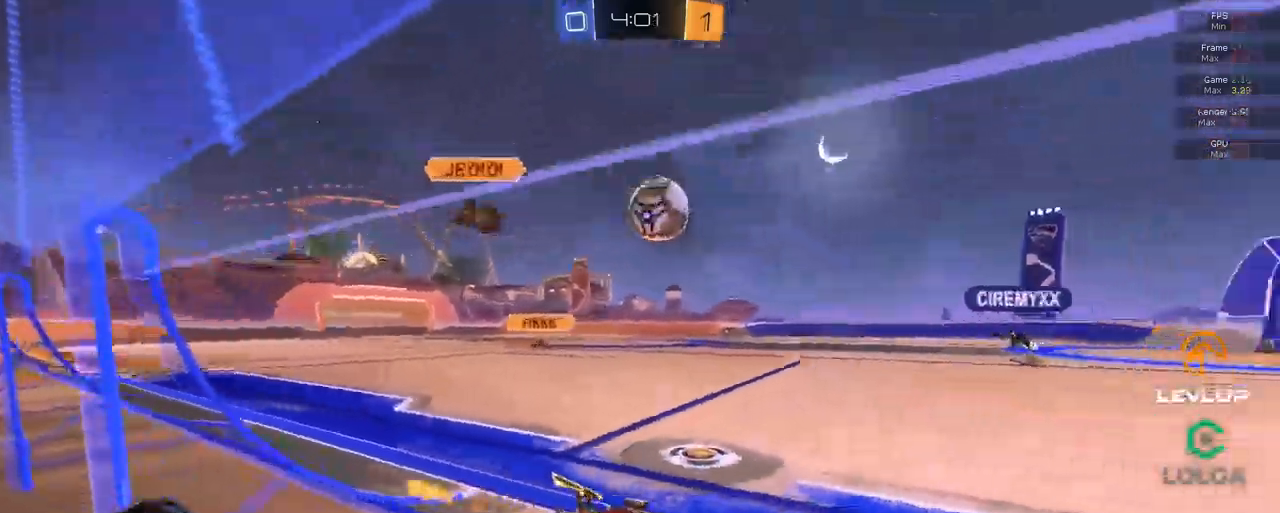
{"buttons": ["R2"], "left_stick": "center", "right_stick": "center", "events": [[233, "B", "up"], [250, "R2", "up"], [316, "R2", "down"], [383, "R2", "up"], [433, "R2", "down"], [500, "left_stick", "center"]]}
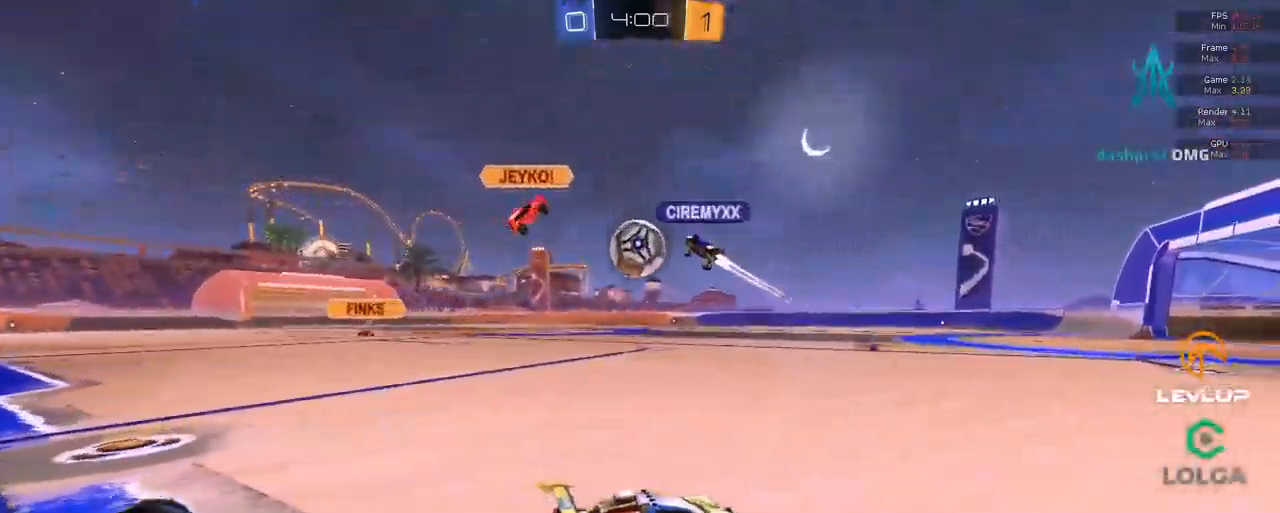
{"buttons": ["R2"], "left_stick": "right", "right_stick": "center", "events": [[483, "left_stick", "right"]]}
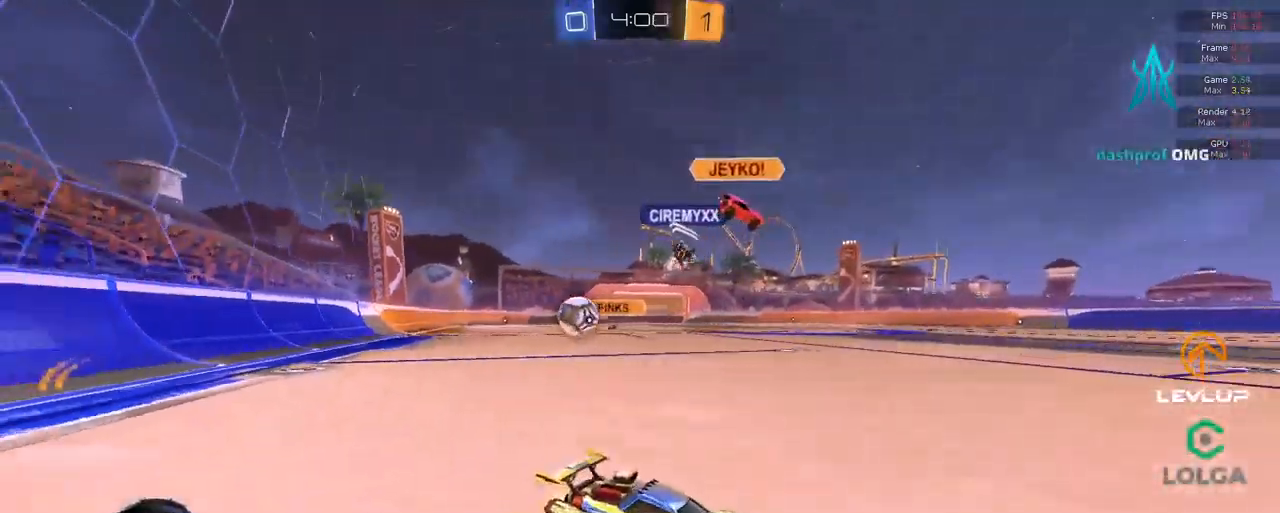
{"buttons": ["R2"], "left_stick": "left", "right_stick": "center", "events": [[316, "left_stick", "left"]]}
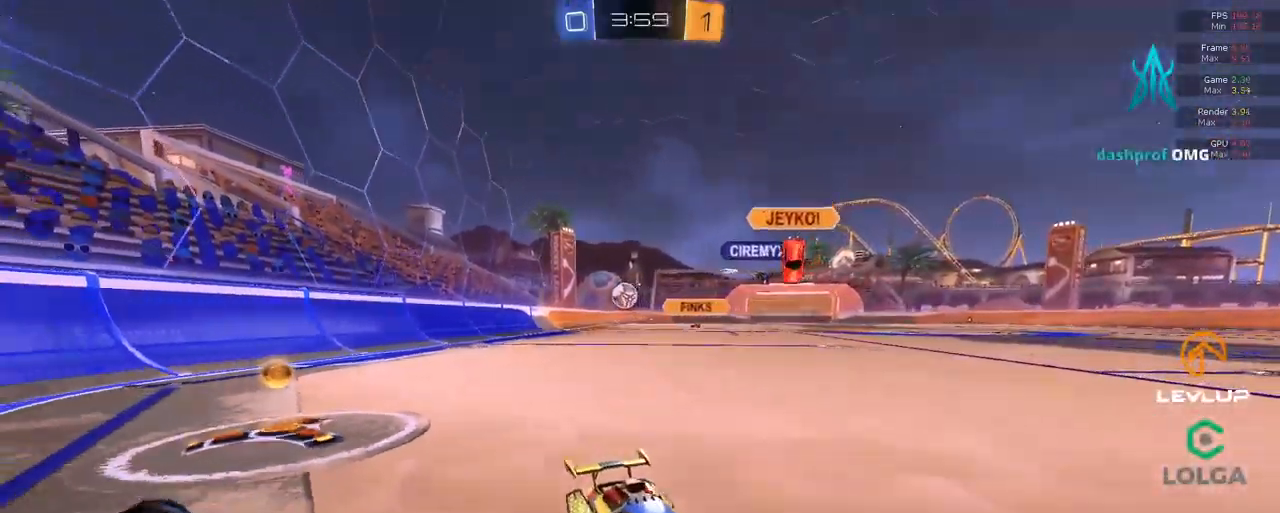
{"buttons": ["R2"], "left_stick": "left", "right_stick": "center", "events": []}
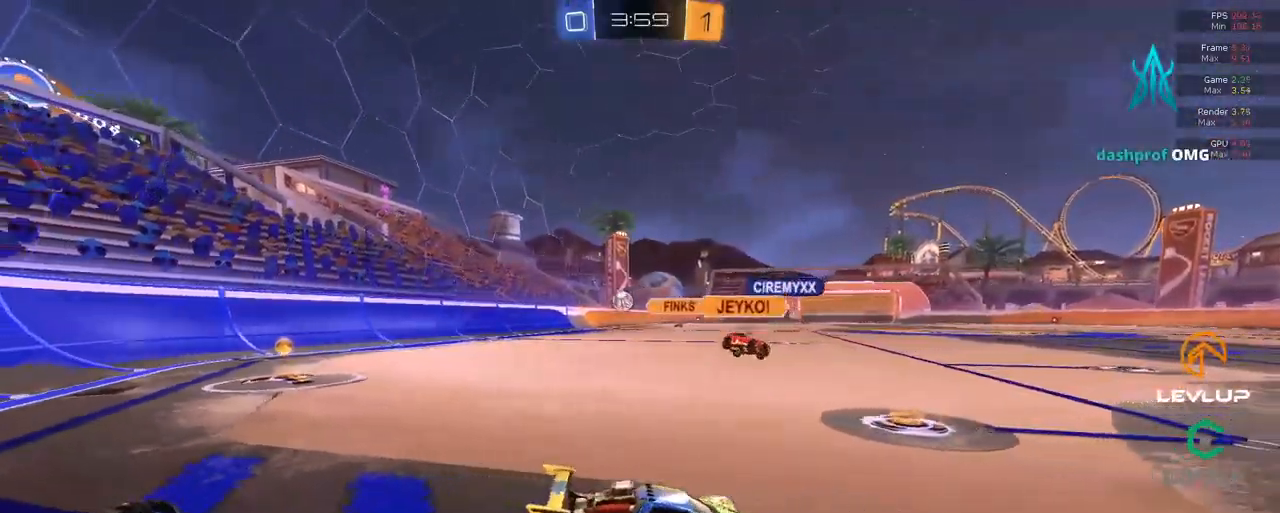
{"buttons": ["R2"], "left_stick": "up-right", "right_stick": "center", "events": [[216, "left_stick", "center"], [500, "left_stick", "up-right"]]}
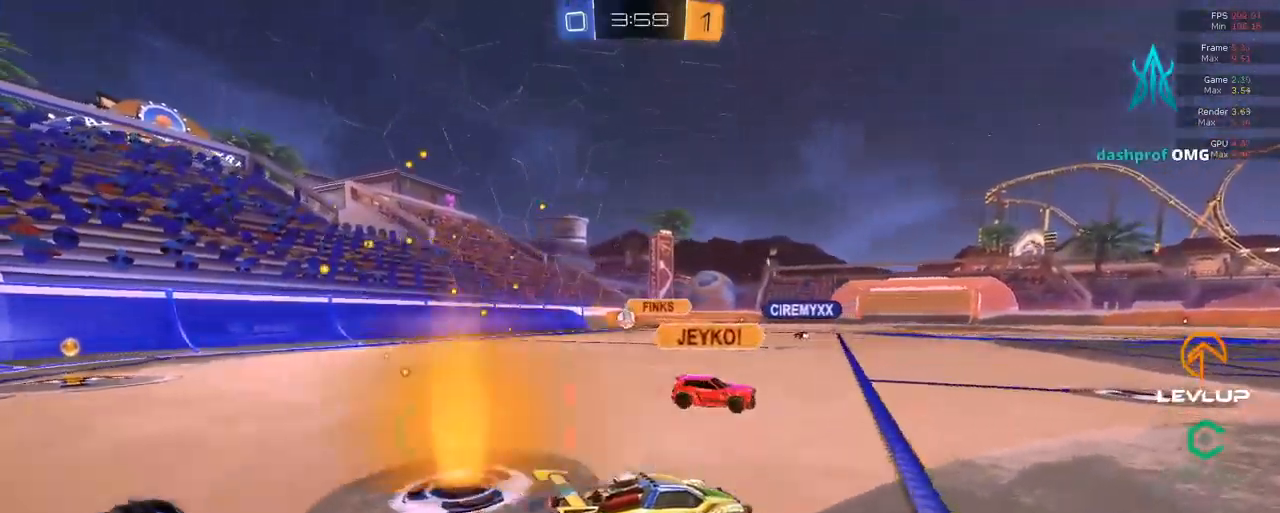
{"buttons": ["R2"], "left_stick": "up-right", "right_stick": "center", "events": []}
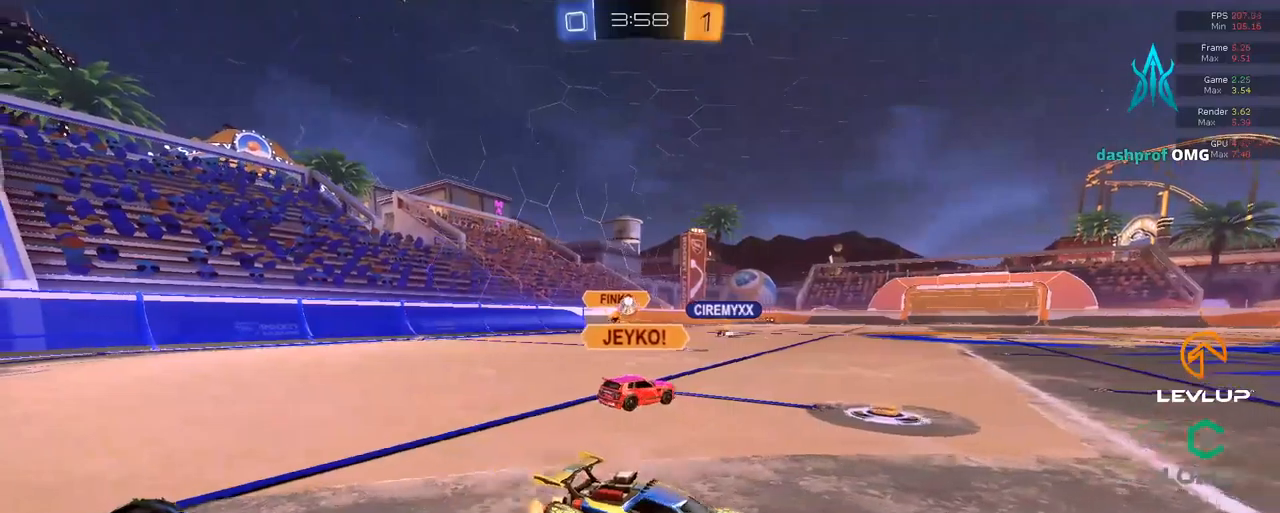
{"buttons": [], "left_stick": "down-left", "right_stick": "center", "events": [[200, "L2", "down"], [267, "L2", "up"], [417, "left_stick", "down-left"], [433, "R2", "up"]]}
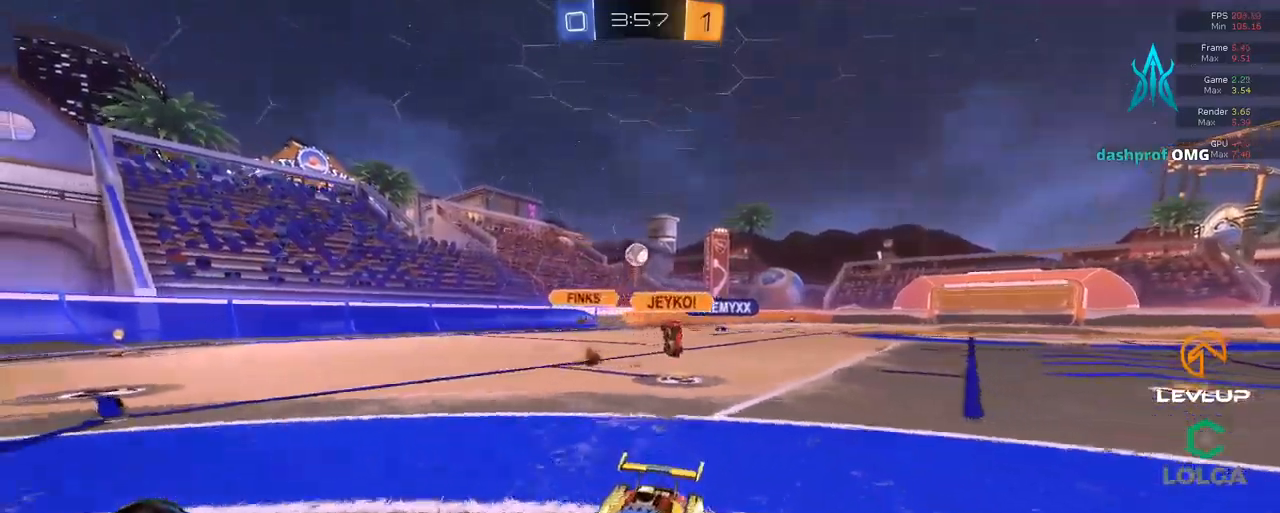
{"buttons": ["R2"], "left_stick": "down-left", "right_stick": "center", "events": [[167, "A", "down"], [200, "R2", "down"], [250, "left_stick", "down"], [283, "A", "up"], [333, "A", "down"], [350, "left_stick", "down-left"], [433, "A", "up"]]}
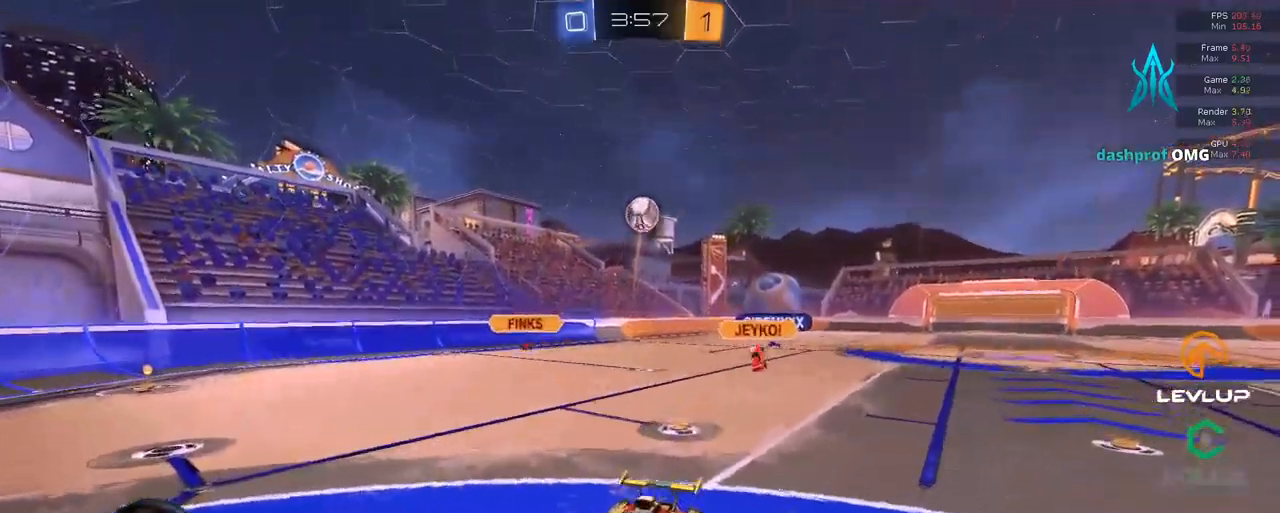
{"buttons": ["B", "L2", "R2"], "left_stick": "up-right", "right_stick": "center", "events": [[100, "B", "down"], [133, "left_stick", "up-right"], [150, "L2", "down"]]}
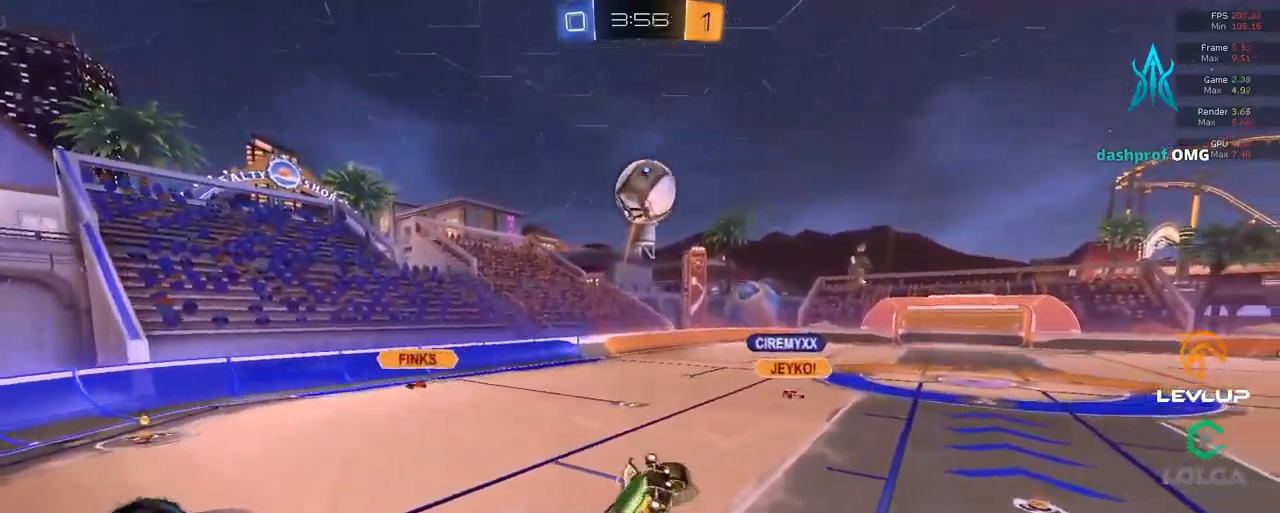
{"buttons": ["L2"], "left_stick": "up-right", "right_stick": "center", "events": [[133, "L2", "up"], [167, "B", "up"], [233, "B", "down"], [333, "B", "up"], [400, "L2", "down"], [450, "R2", "up"]]}
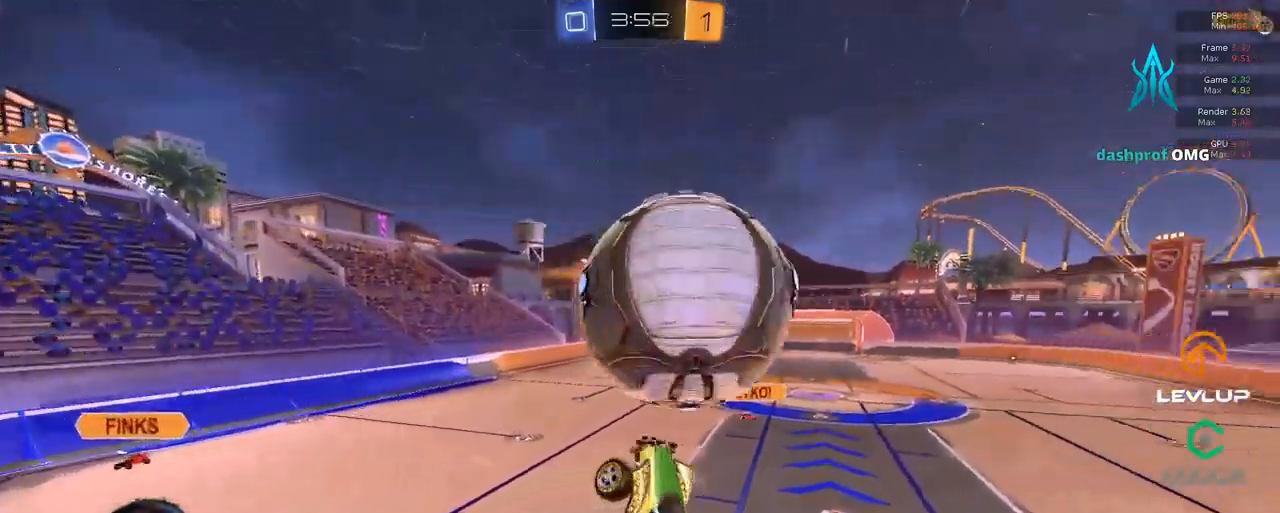
{"buttons": ["B", "L2", "R2"], "left_stick": "right", "right_stick": "center", "events": [[17, "left_stick", "down-right"], [33, "R2", "down"], [83, "L2", "up"], [83, "Y", "down"], [133, "L2", "down"], [150, "Y", "up"], [233, "R2", "up"], [450, "B", "down"], [467, "R2", "down"], [483, "left_stick", "right"]]}
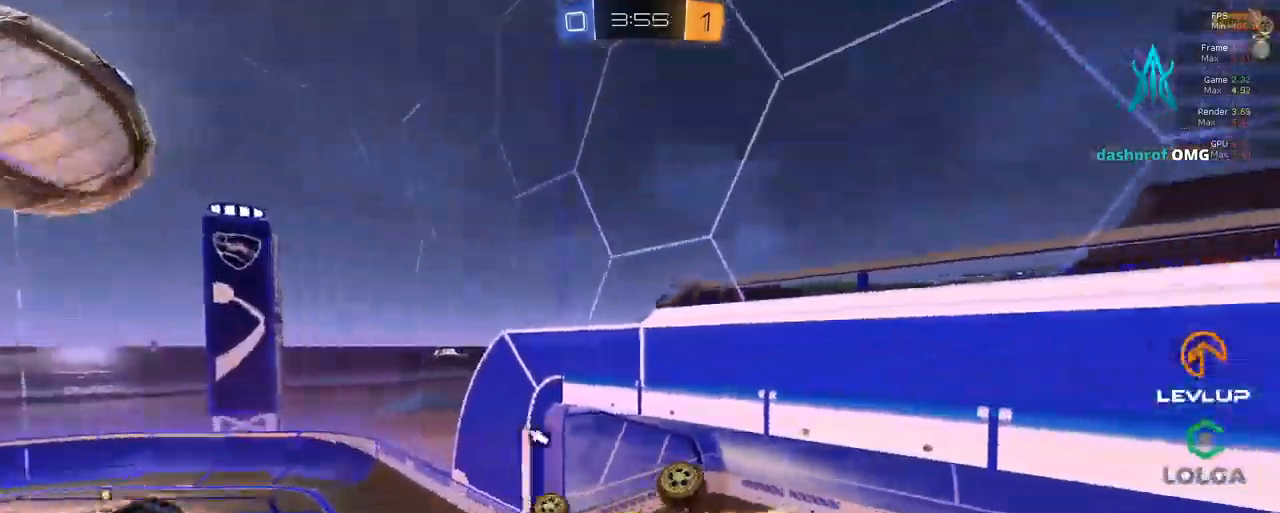
{"buttons": ["R2"], "left_stick": "right", "right_stick": "center", "events": [[167, "L2", "up"], [433, "B", "up"]]}
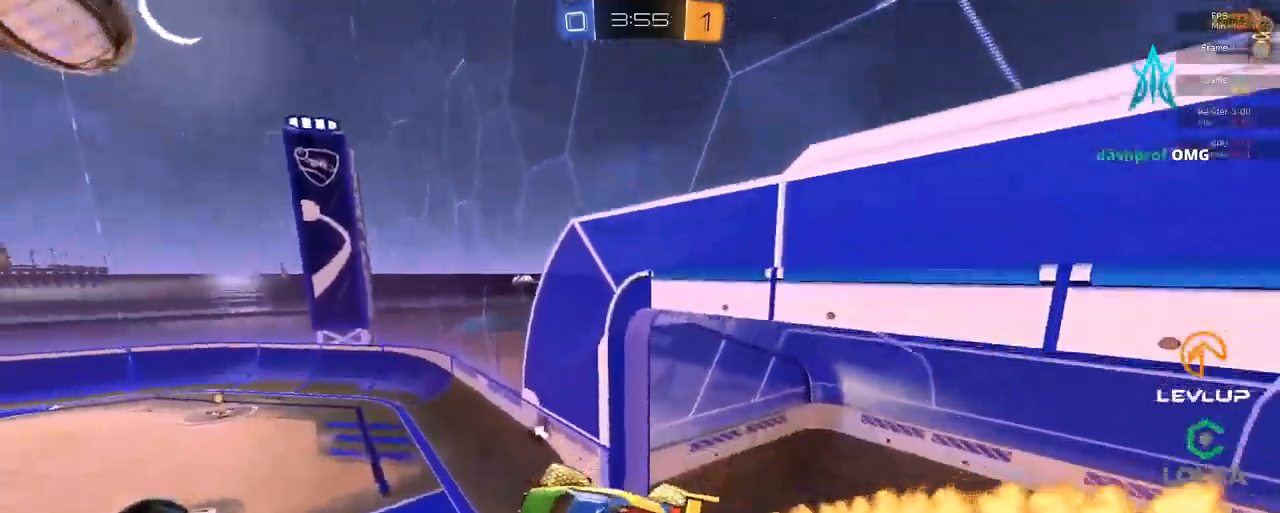
{"buttons": ["B", "R2"], "left_stick": "right", "right_stick": "center", "events": [[67, "Y", "down"], [100, "B", "down"], [217, "Y", "up"]]}
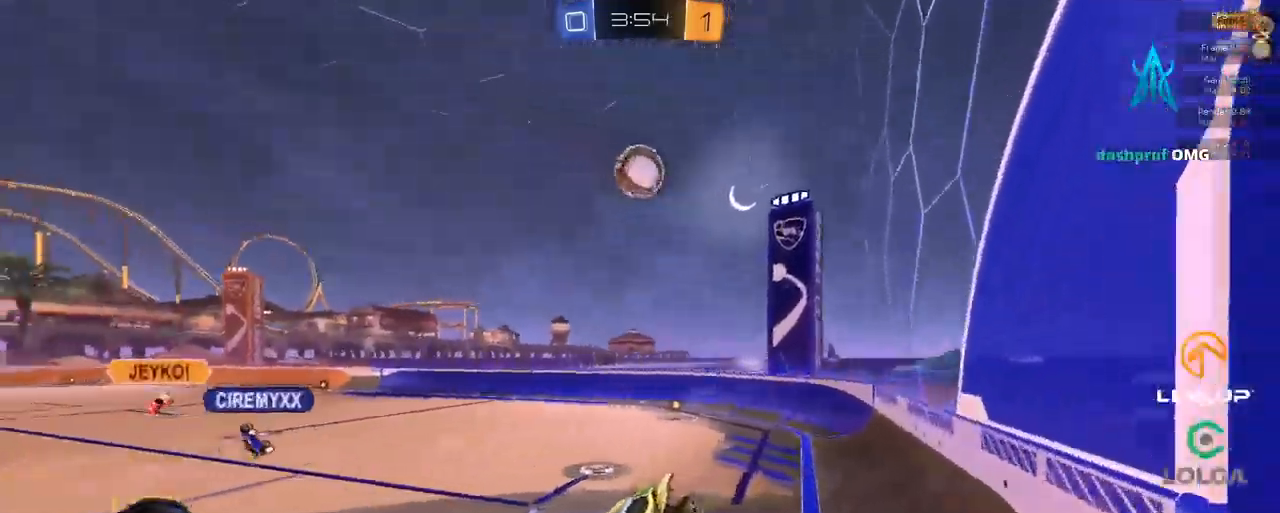
{"buttons": ["R2"], "left_stick": "left", "right_stick": "center", "events": [[50, "B", "up"], [217, "left_stick", "left"]]}
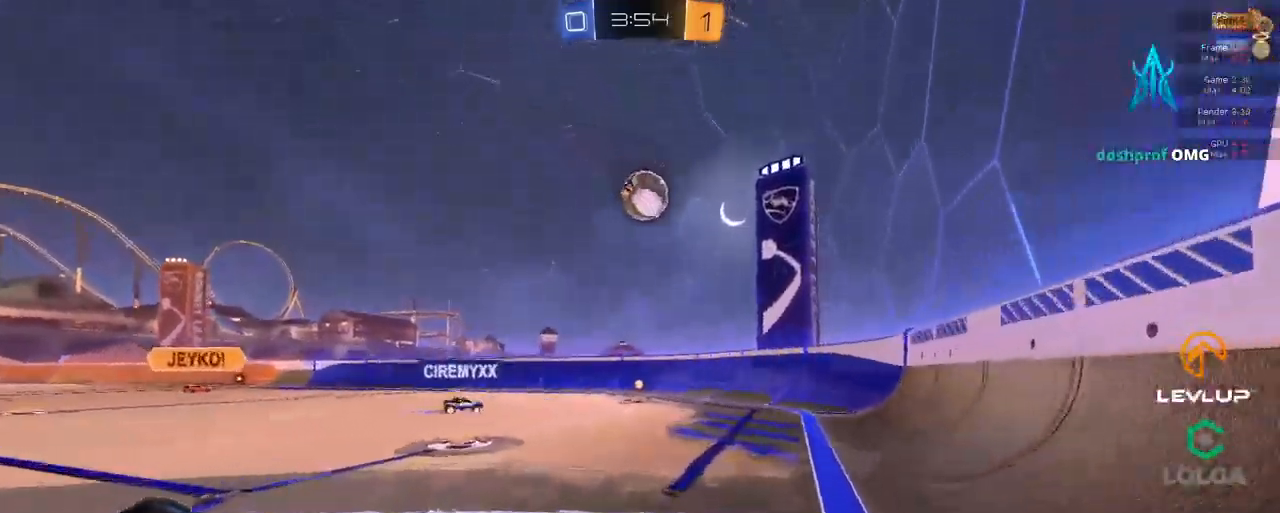
{"buttons": ["R2"], "left_stick": "right", "right_stick": "center", "events": [[367, "left_stick", "right"]]}
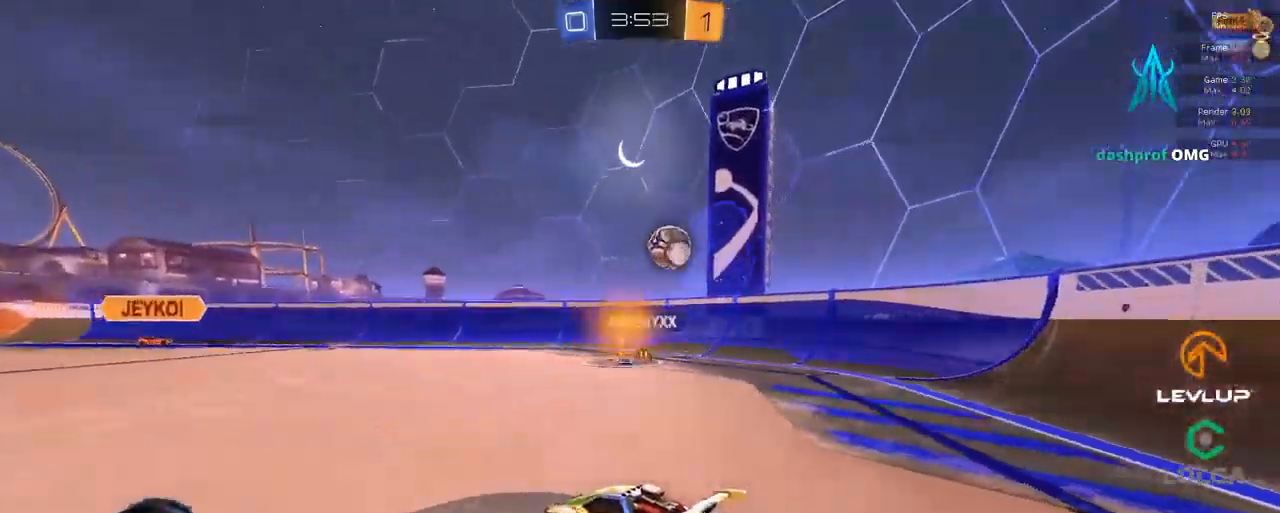
{"buttons": [], "left_stick": "right", "right_stick": "center", "events": [[217, "R2", "up"]]}
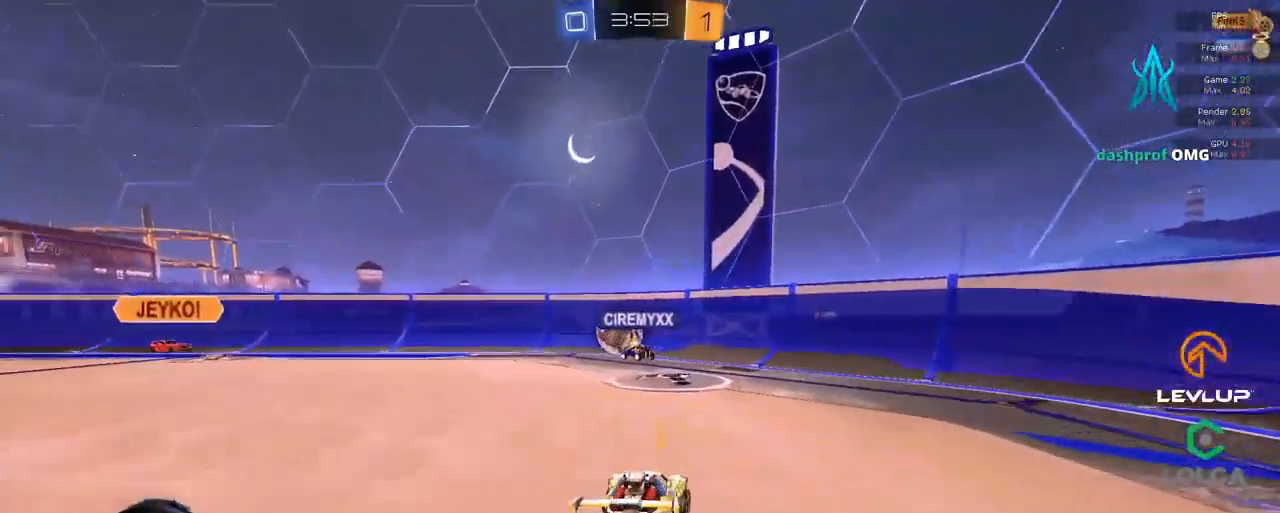
{"buttons": ["R2"], "left_stick": "right", "right_stick": "center", "events": [[266, "R2", "down"]]}
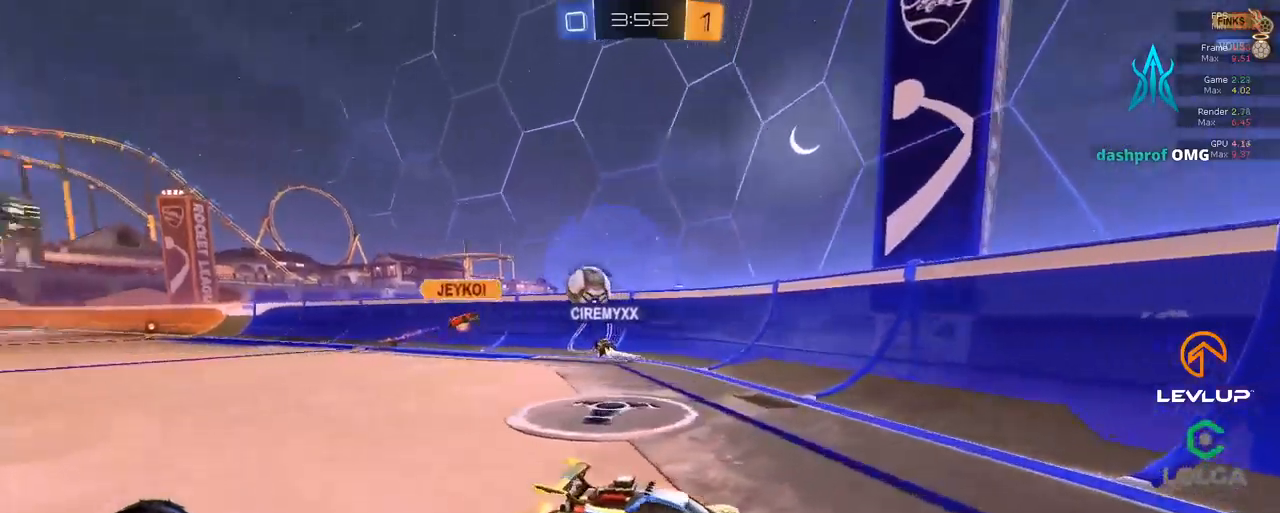
{"buttons": ["R2"], "left_stick": "right", "right_stick": "center", "events": []}
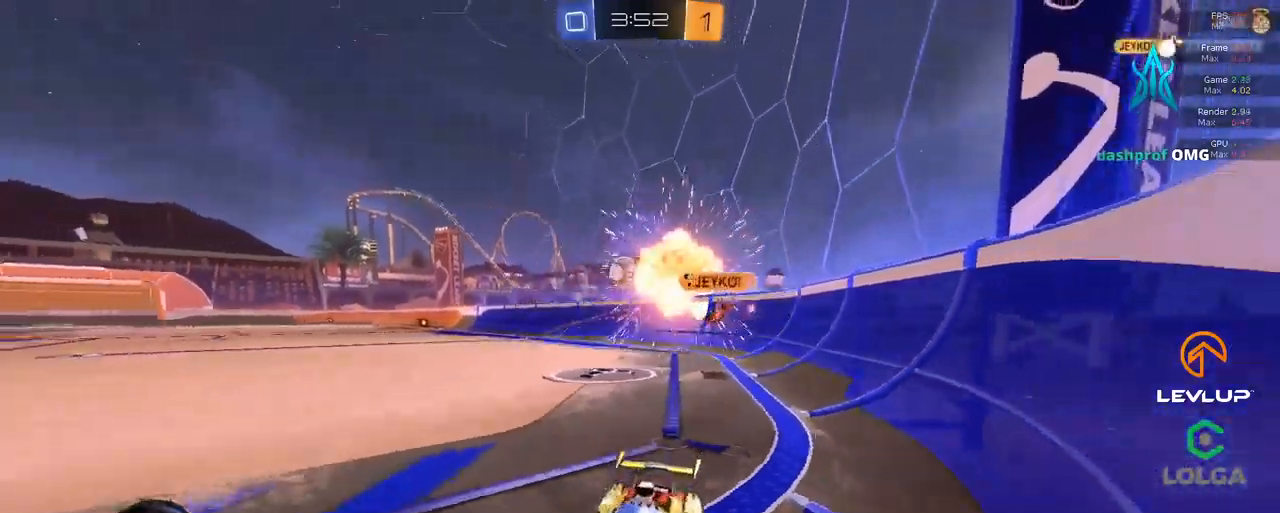
{"buttons": ["R2"], "left_stick": "up-right", "right_stick": "center", "events": [[67, "left_stick", "up-right"], [134, "L2", "down"], [250, "L2", "up"]]}
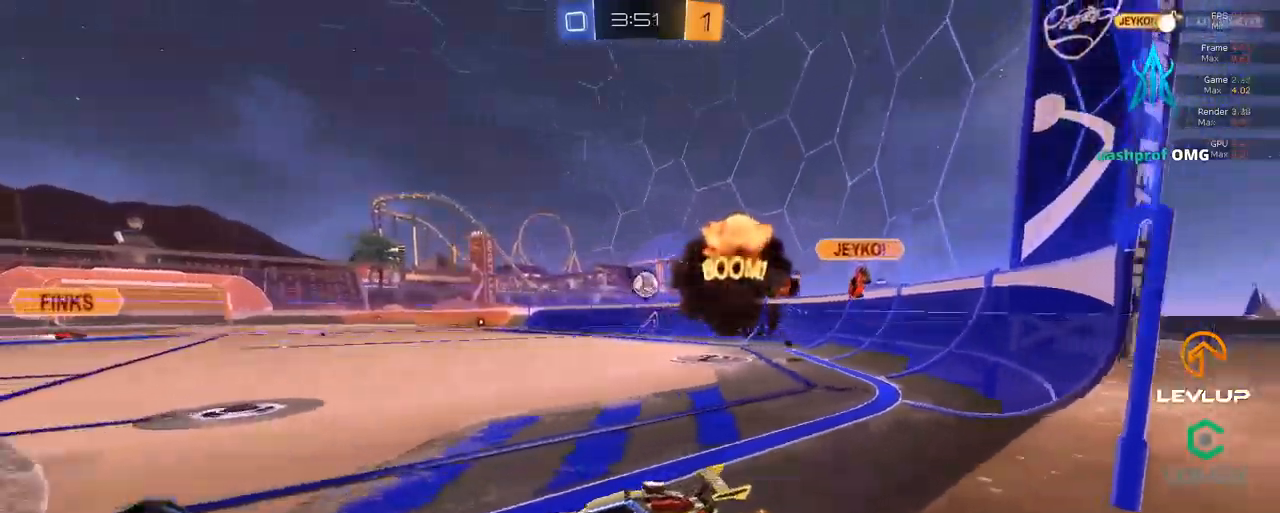
{"buttons": ["R2"], "left_stick": "up-left", "right_stick": "center", "events": [[434, "left_stick", "up-left"]]}
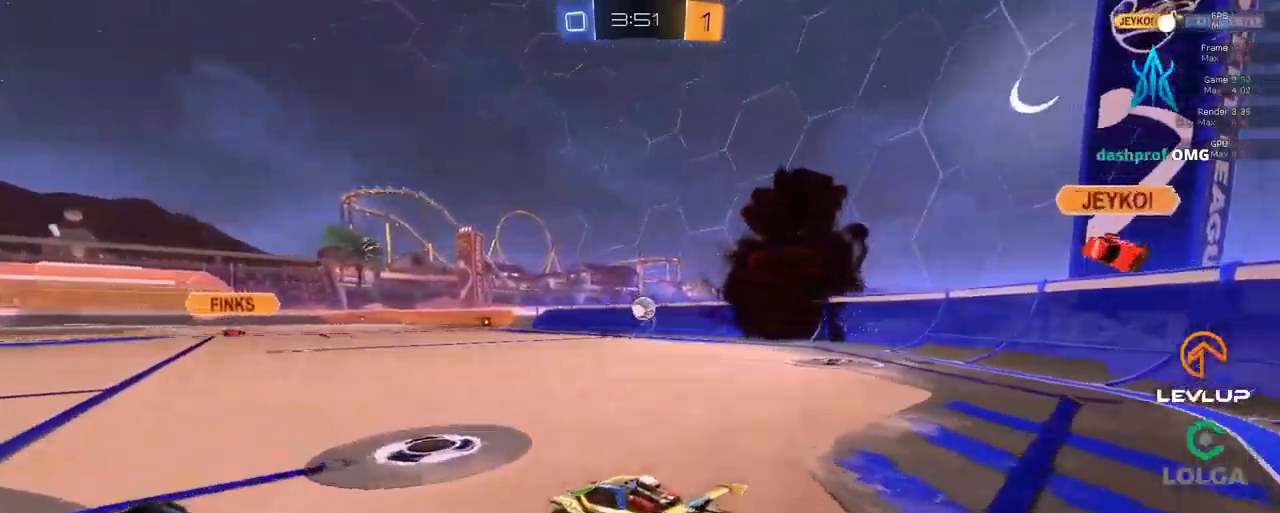
{"buttons": ["B"], "left_stick": "up-left", "right_stick": "center"}
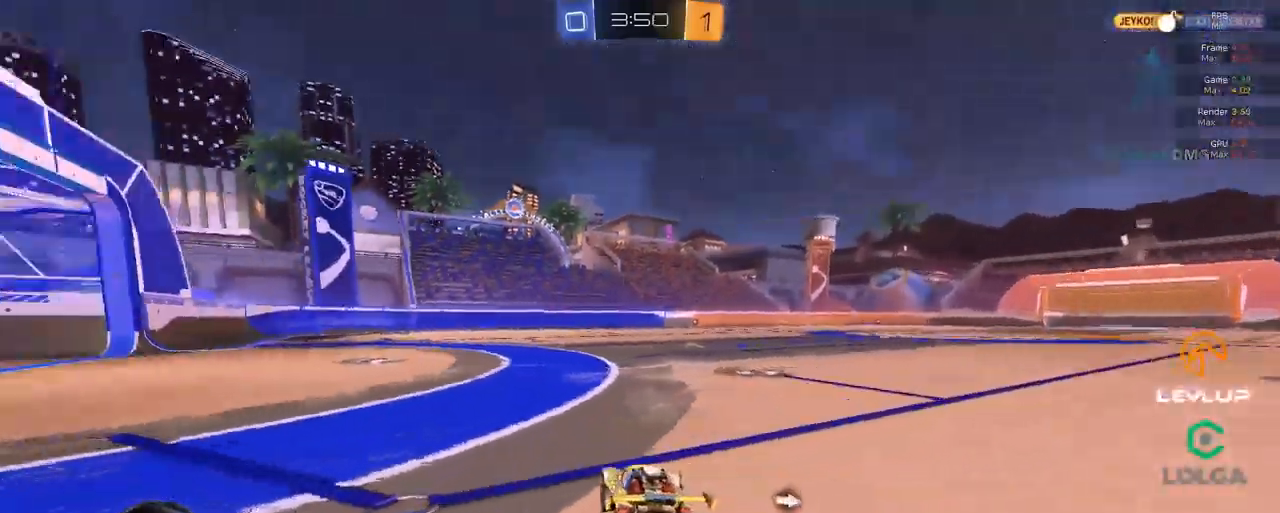
{"buttons": ["Y", "R2"], "left_stick": "up", "right_stick": "center", "events": [[134, "R2", "down"], [184, "R2", "up"], [267, "R2", "down"], [317, "B", "up"], [317, "left_stick", "left"], [434, "Y", "down"], [434, "left_stick", "up"]]}
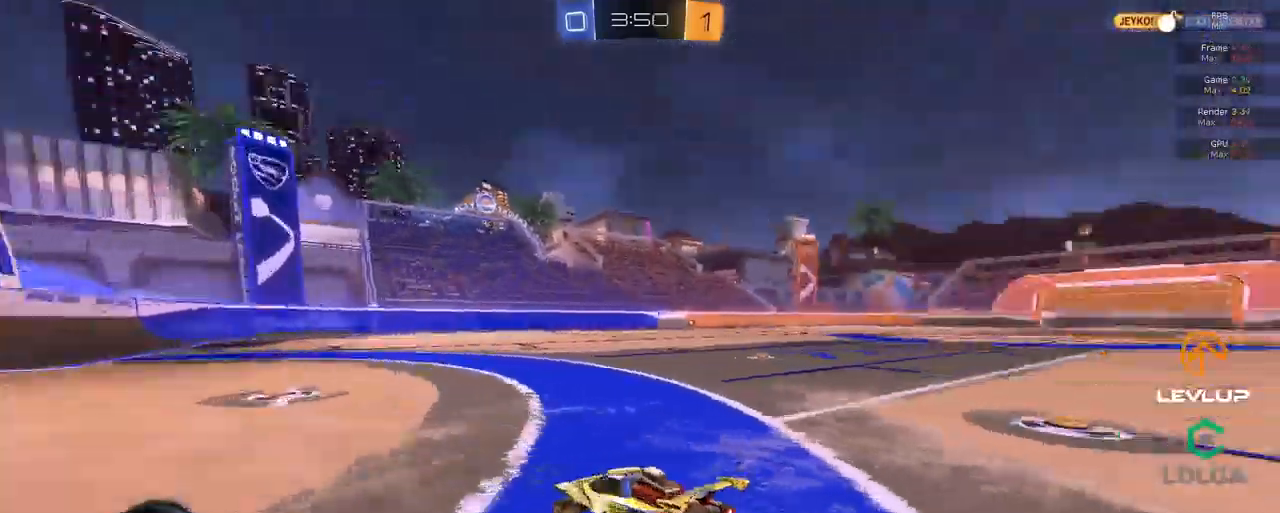
{"buttons": [], "left_stick": "left", "right_stick": "center"}